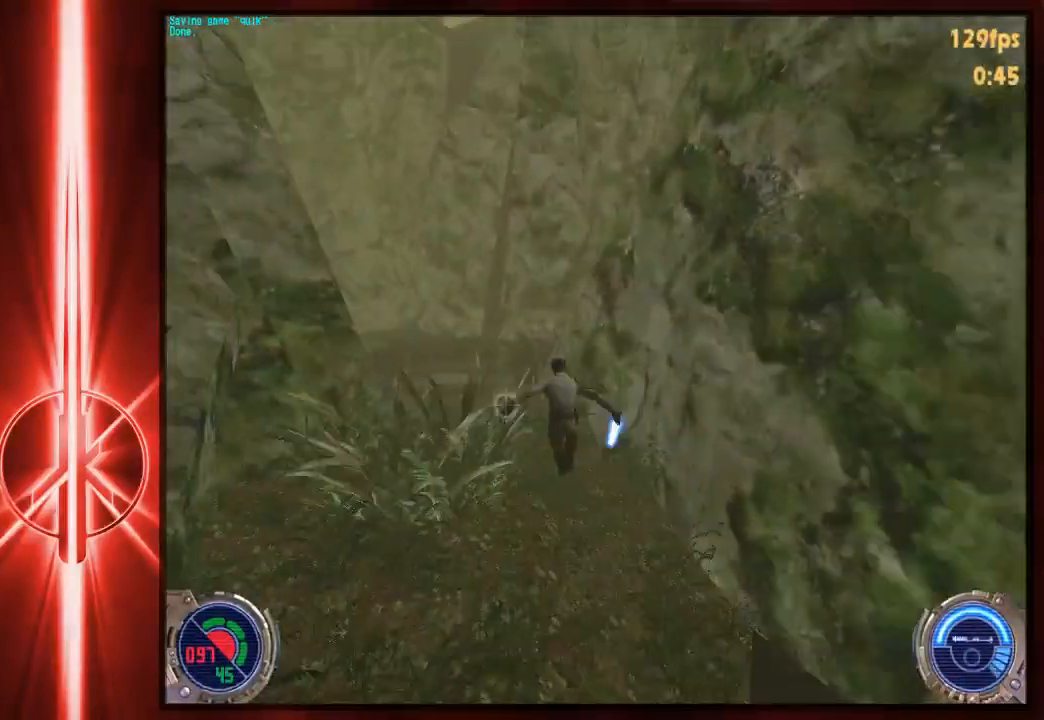
Gameplay with keyboard and mouse; each line is a JSON object with the keys and mouse buttons held at the frame after it. "events" lists presses ("down") and releases ("up") of "1", "2", "3", "4", "5", "6", "7", "a", "alt", "c", "caps_lock", "ctrl", "d", "e", "f", "q", "r", "s", "shift", "space", "t", "tab", "tilde", "v", "w", "x", "y", "z", "mouse_left" and "mouse_right" between this image and that frame as [ms after this image, input, new state], when the widget could be followed in between. "mouse_left", "mouse_right" = the "left", "right" buttons of the "mouse" list. No other keys are recorded. Not read: mouse_move.
{"keys": ["a", "space", "w"], "mouse": [], "events": [[83, "space", "down"]]}
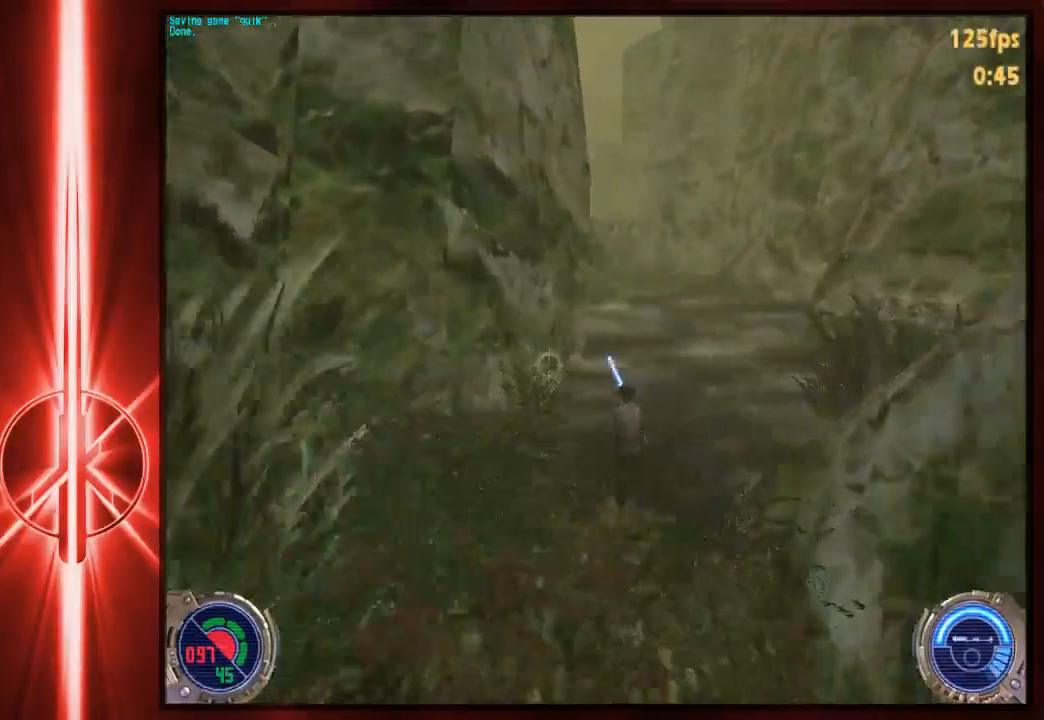
{"keys": ["a", "w"], "mouse": [], "events": [[467, "space", "up"]]}
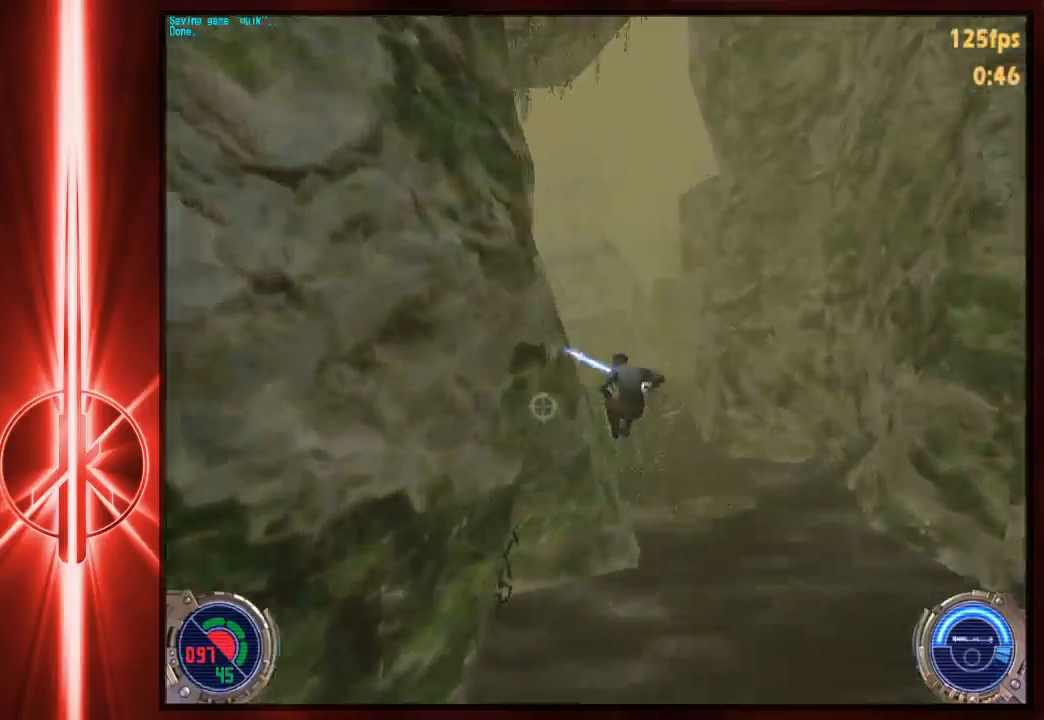
{"keys": ["a", "w"], "mouse": [], "events": []}
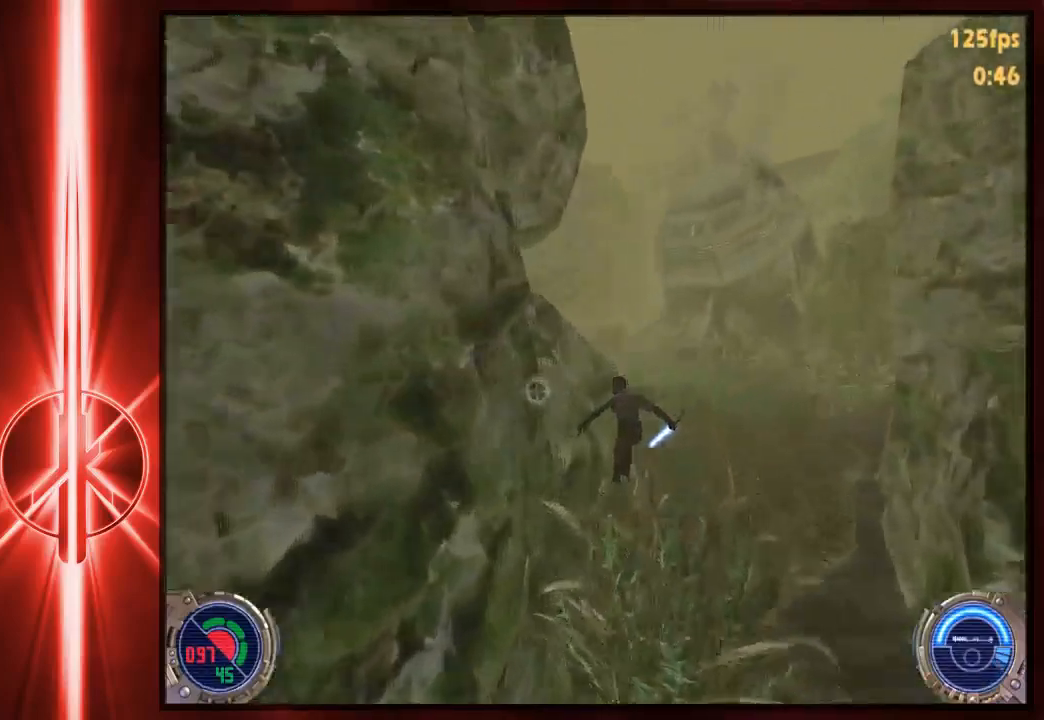
{"keys": ["a", "space", "w"], "mouse": [], "events": [[83, "space", "down"]]}
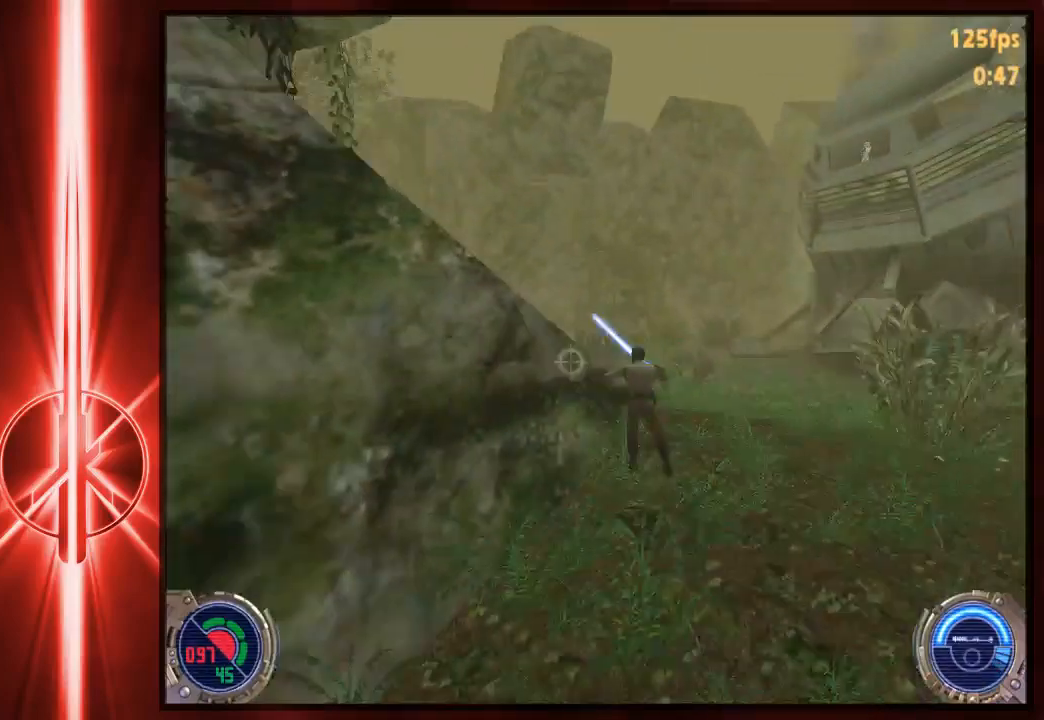
{"keys": ["a", "w"], "mouse": [], "events": [[317, "space", "up"]]}
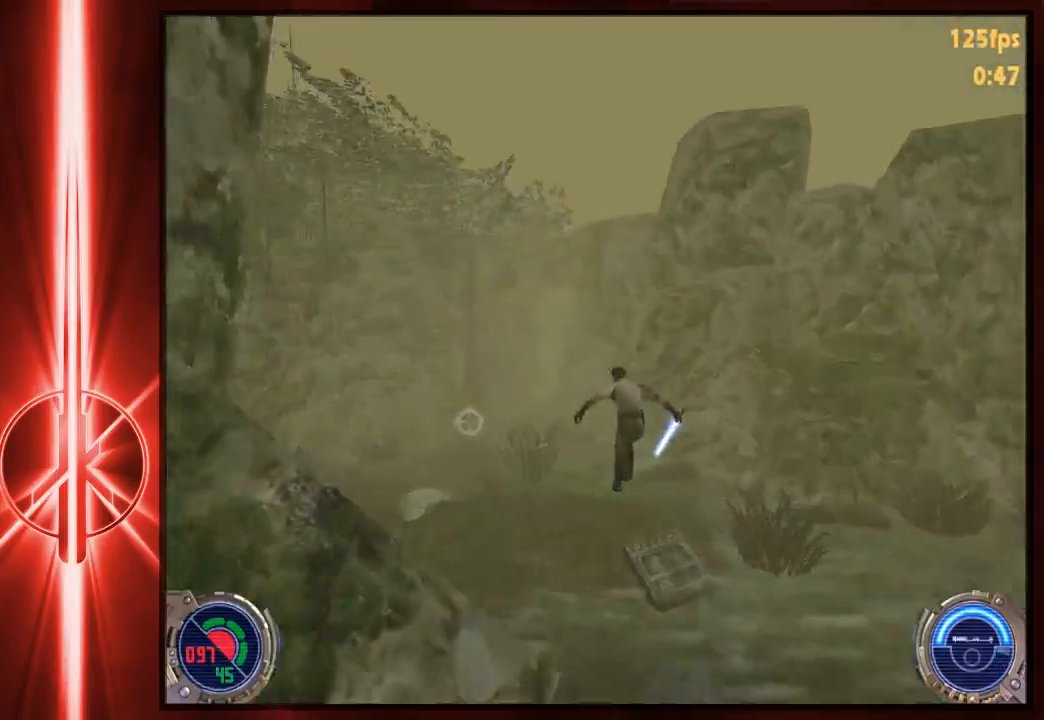
{"keys": ["d", "space", "w"], "mouse": [], "events": [[333, "space", "down"], [433, "a", "up"], [433, "d", "down"]]}
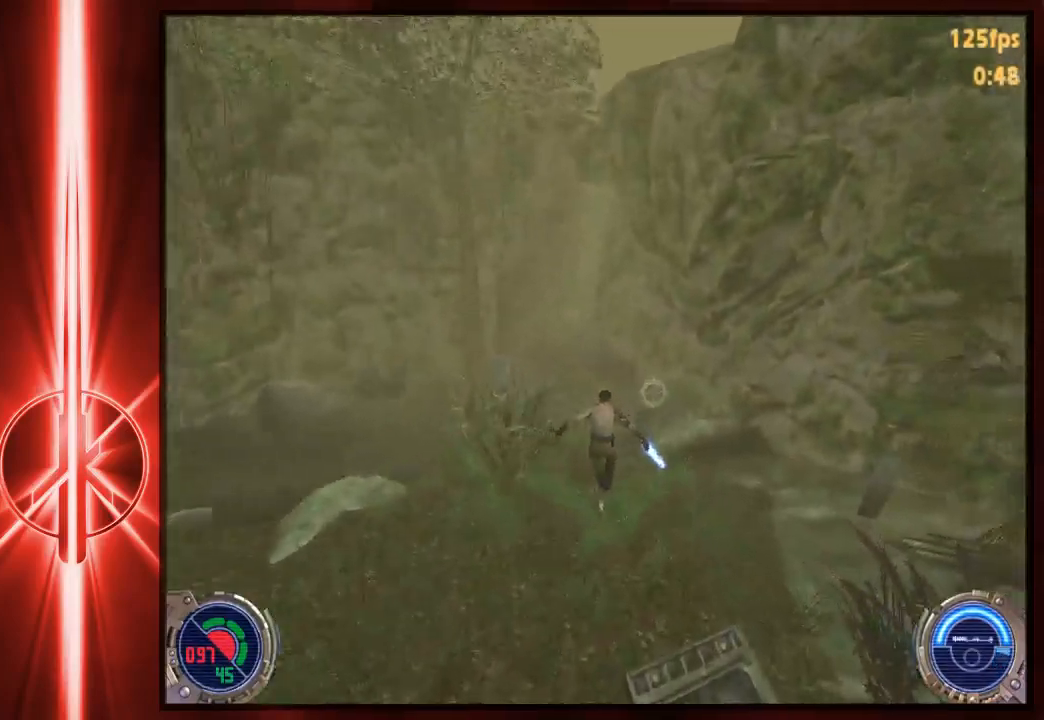
{"keys": ["d", "w"], "mouse": [], "events": [[400, "space", "up"]]}
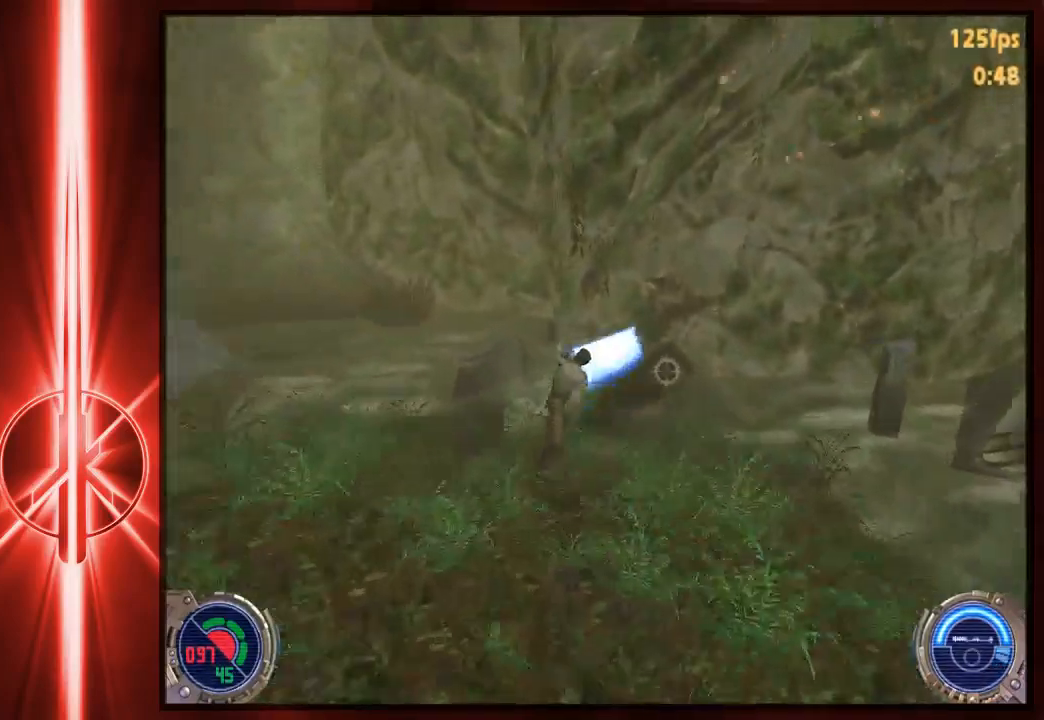
{"keys": ["d", "w"], "mouse": [], "events": []}
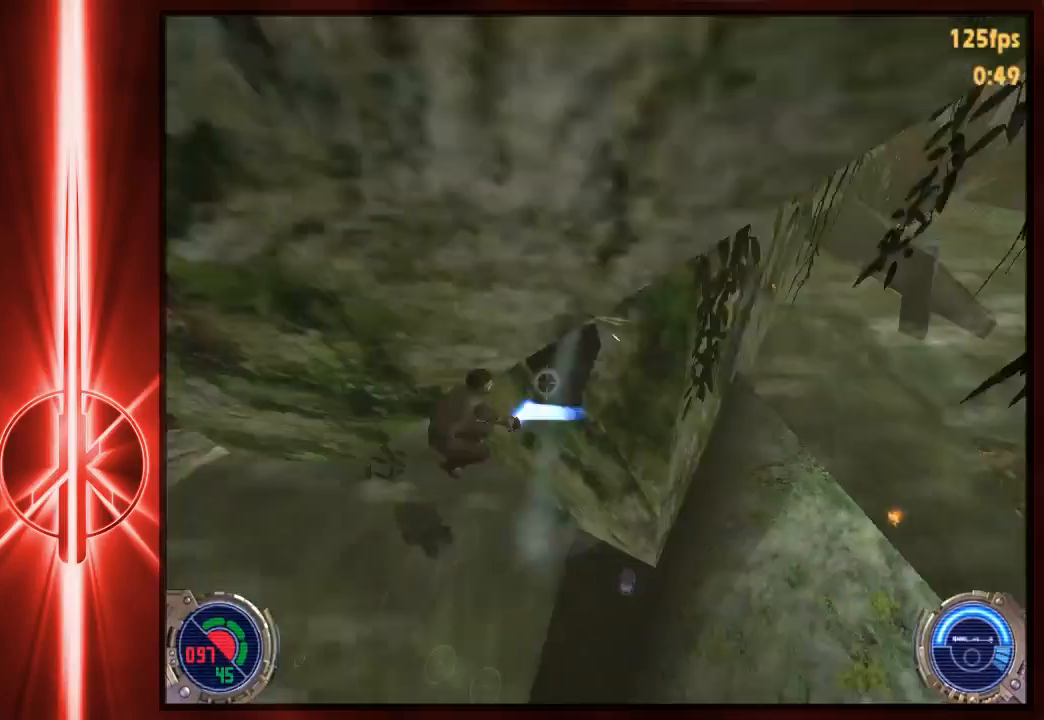
{"keys": ["c", "w"], "mouse": [], "events": [[50, "d", "up"], [150, "c", "down"]]}
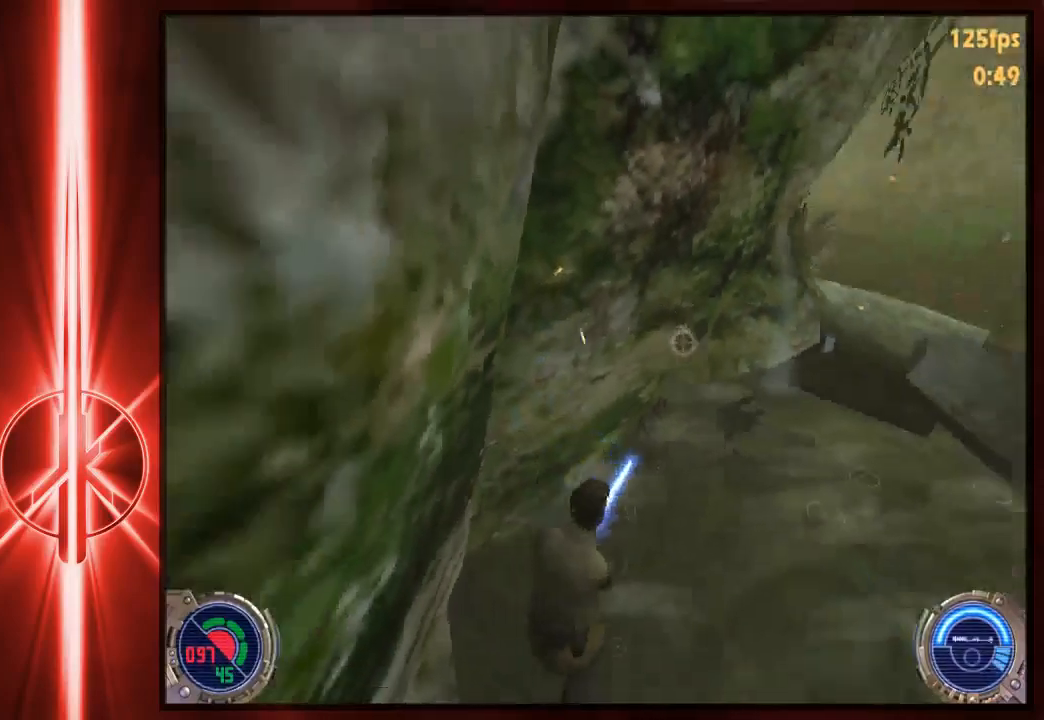
{"keys": ["w"], "mouse": [], "events": [[117, "c", "up"], [250, "a", "down"], [450, "a", "up"]]}
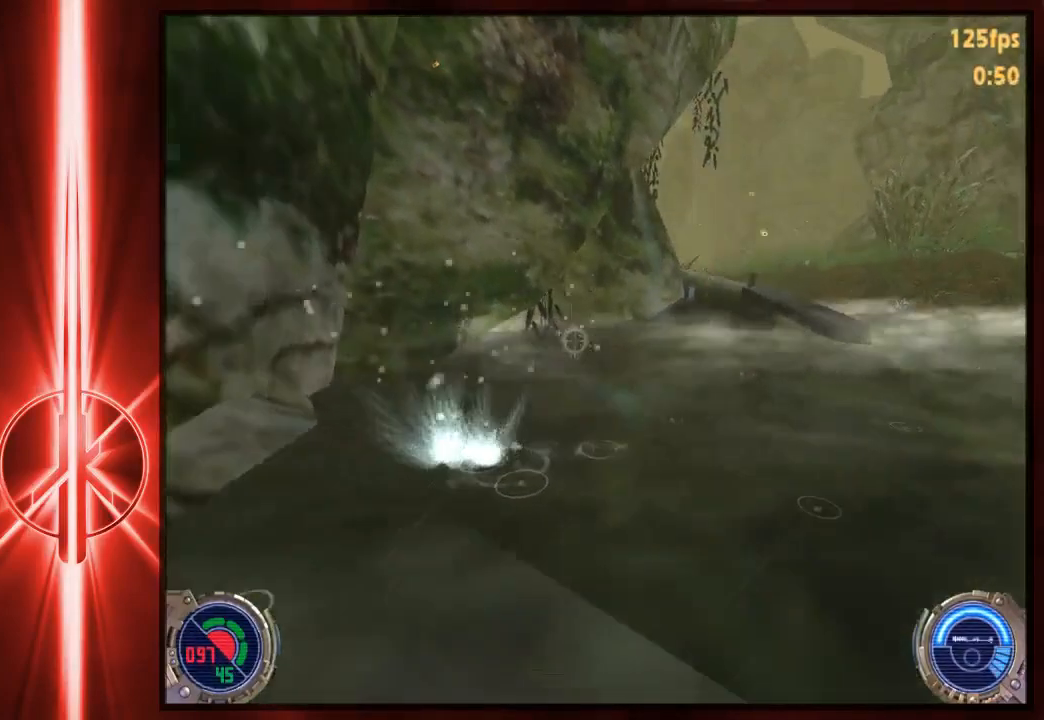
{"keys": ["w"], "mouse": [], "events": [[150, "a", "down"], [283, "a", "up"]]}
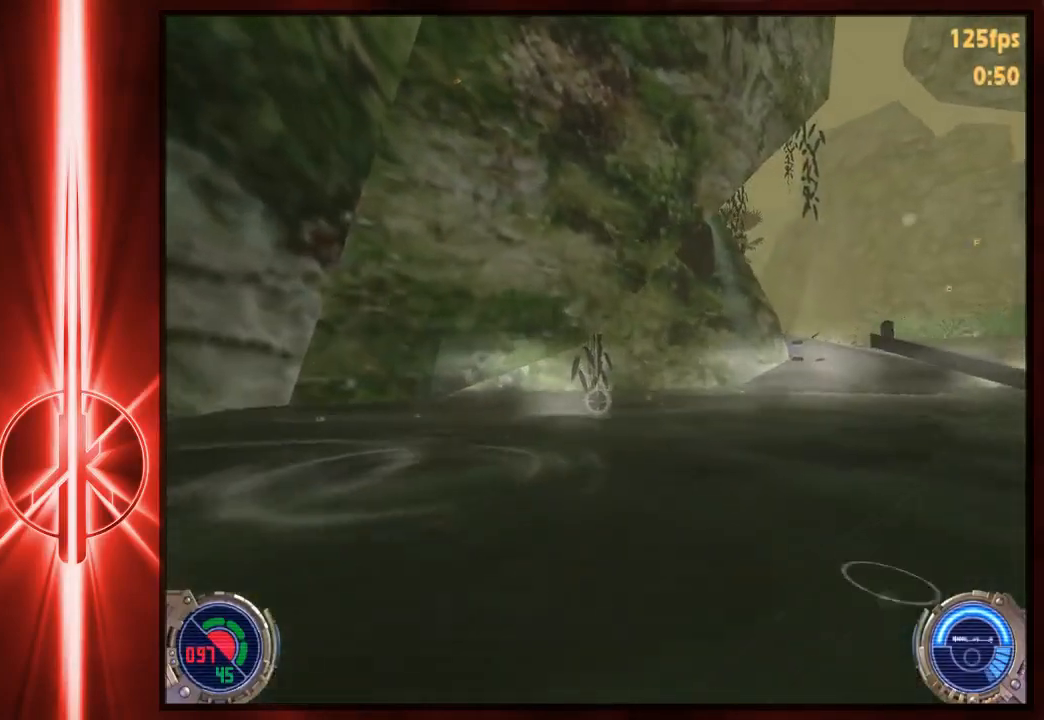
{"keys": ["c", "w"], "mouse": [], "events": [[200, "c", "down"], [333, "c", "up"], [400, "c", "down"]]}
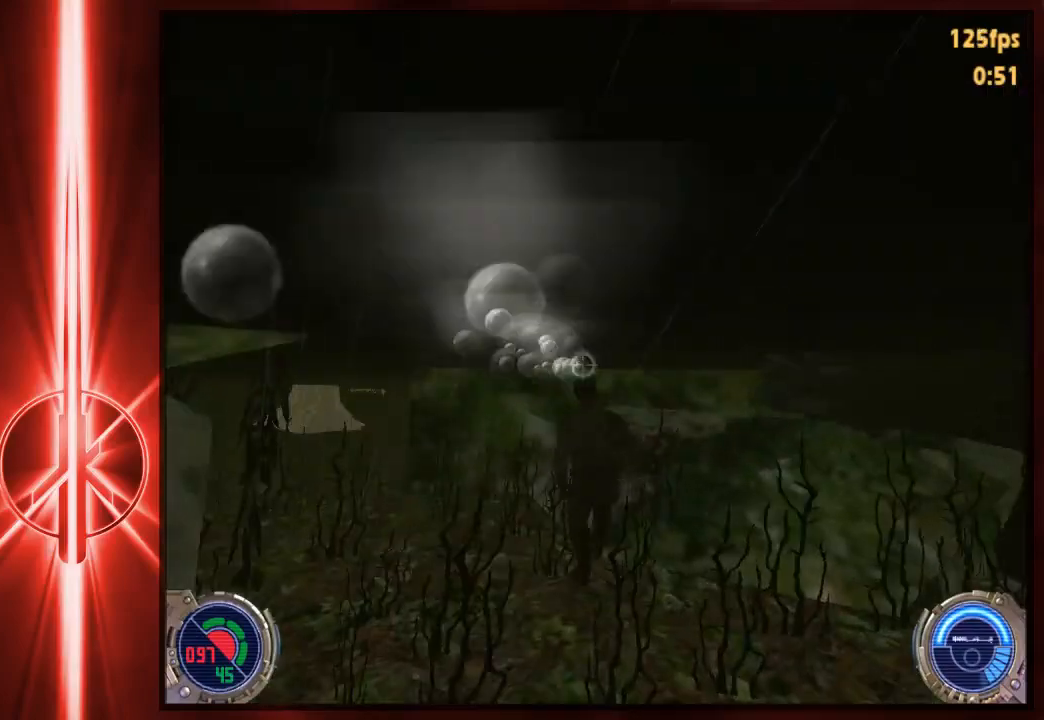
{"keys": ["a", "c", "w"], "mouse": [], "events": [[67, "c", "up"], [167, "c", "down"], [433, "a", "down"]]}
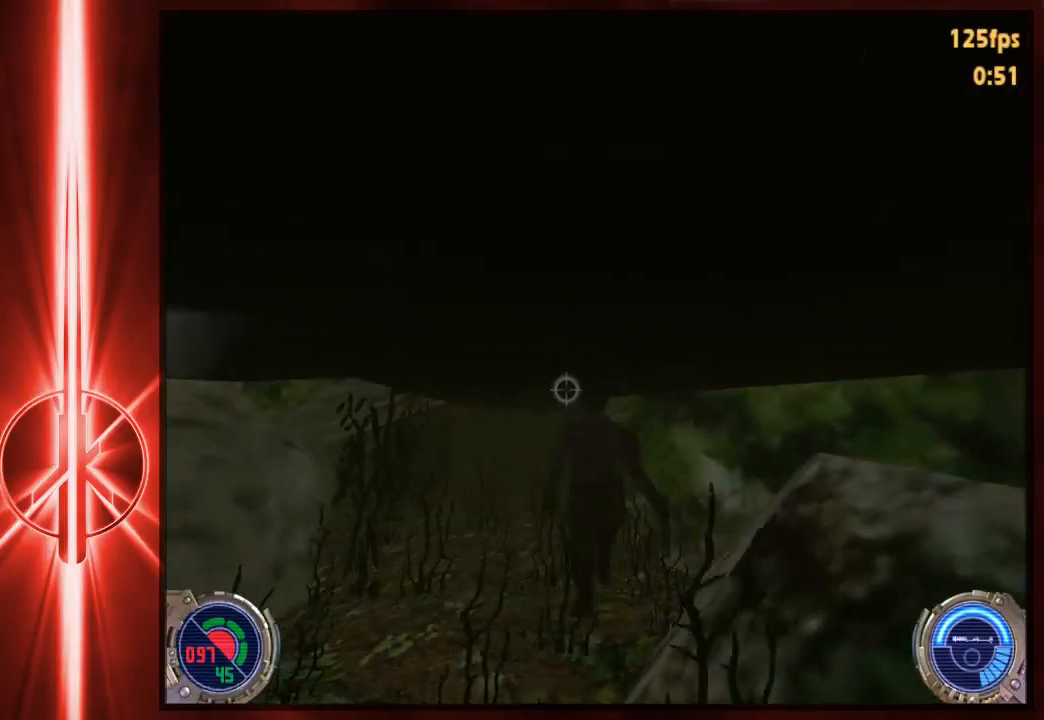
{"keys": ["w"], "mouse": [], "events": [[133, "a", "up"], [333, "a", "down"], [433, "a", "up"], [433, "c", "up"]]}
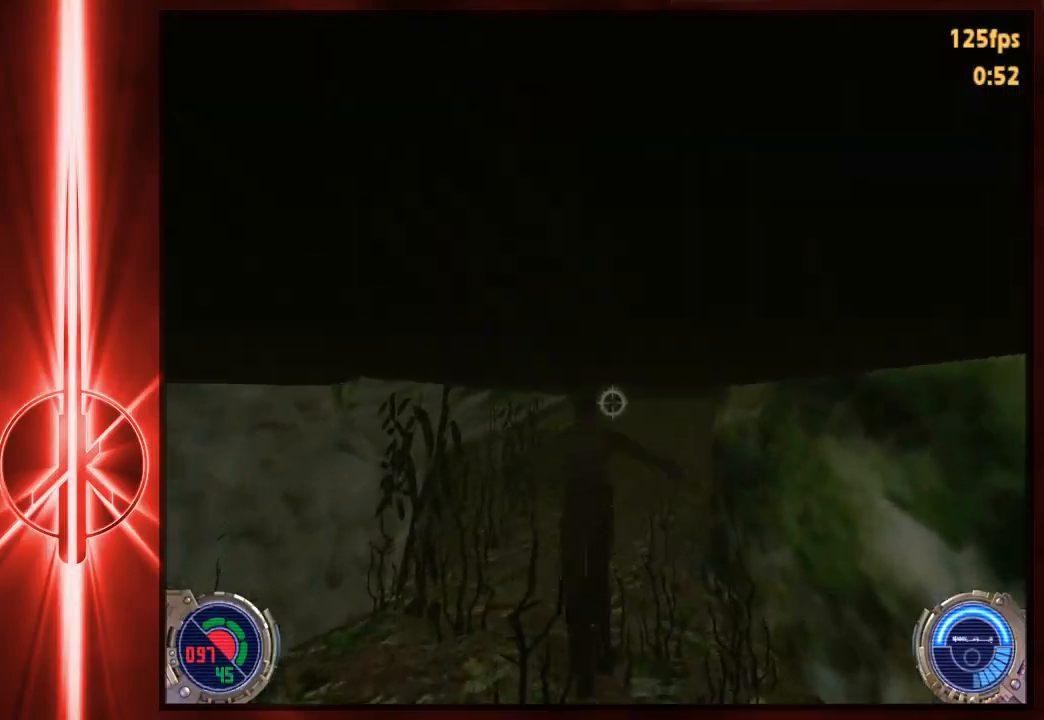
{"keys": ["w"], "mouse": [], "events": [[17, "c", "down"], [150, "c", "up"], [217, "c", "down"], [317, "c", "up"], [383, "c", "down"], [483, "c", "up"]]}
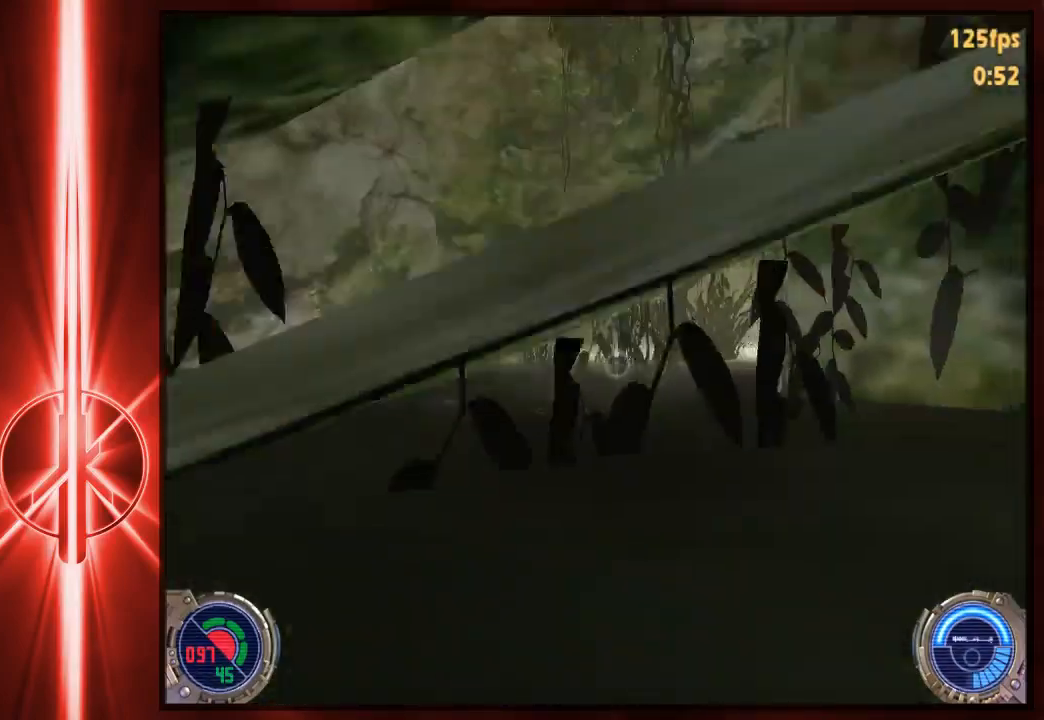
{"keys": ["w"], "mouse": [], "events": [[50, "c", "down"], [150, "c", "up"], [217, "c", "down"], [283, "c", "up"], [383, "c", "down"], [450, "c", "up"]]}
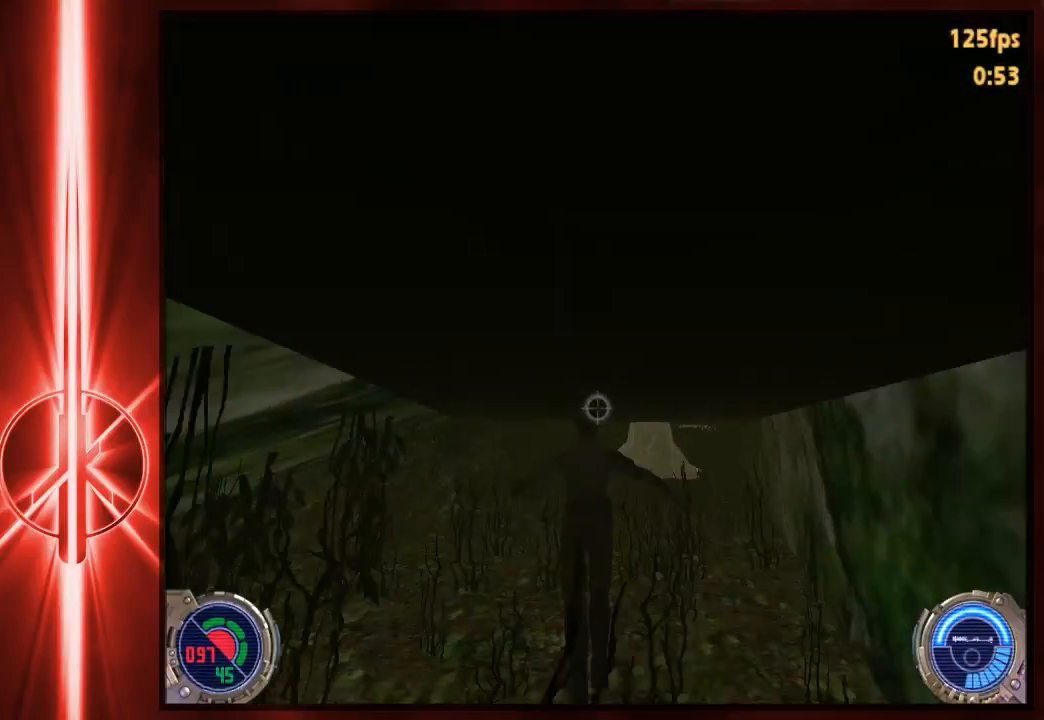
{"keys": ["w"], "mouse": [], "events": [[17, "c", "down"], [117, "c", "up"], [233, "d", "down"], [317, "d", "up"]]}
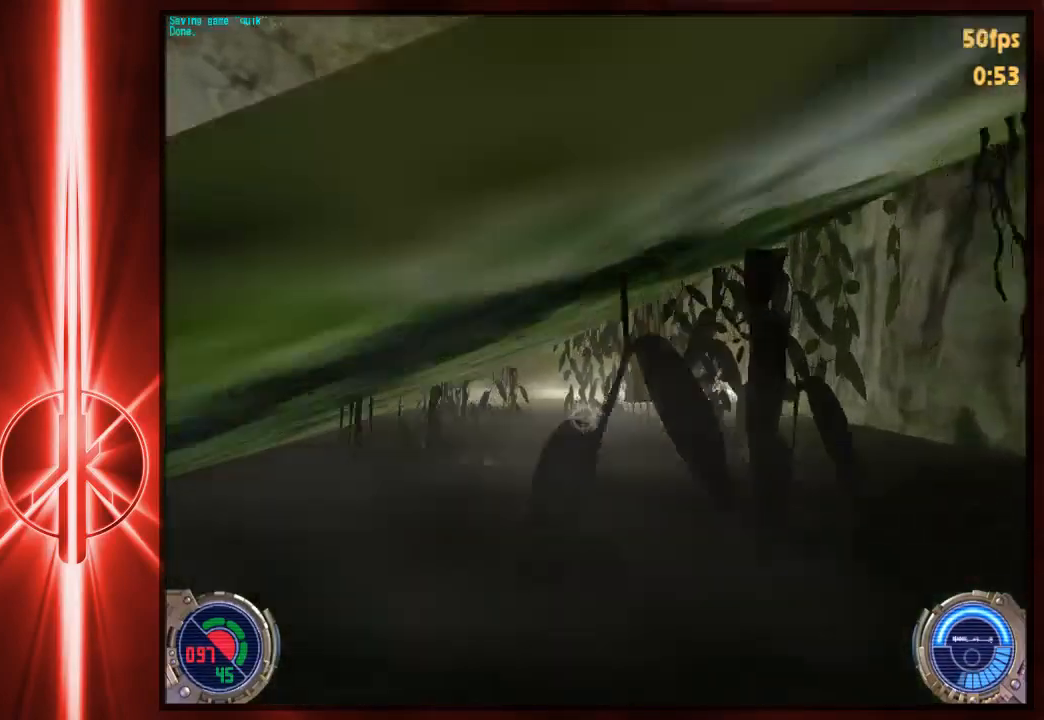
{"keys": ["w"], "mouse": [], "events": [[300, "a", "down"], [367, "a", "up"]]}
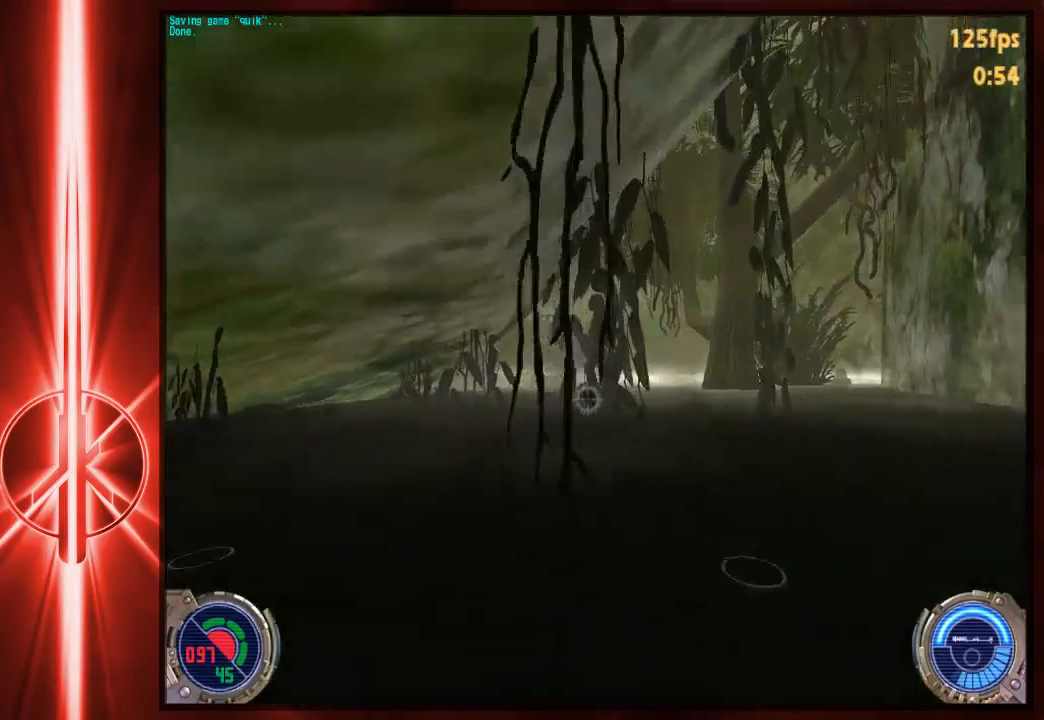
{"keys": ["w"], "mouse": [], "events": []}
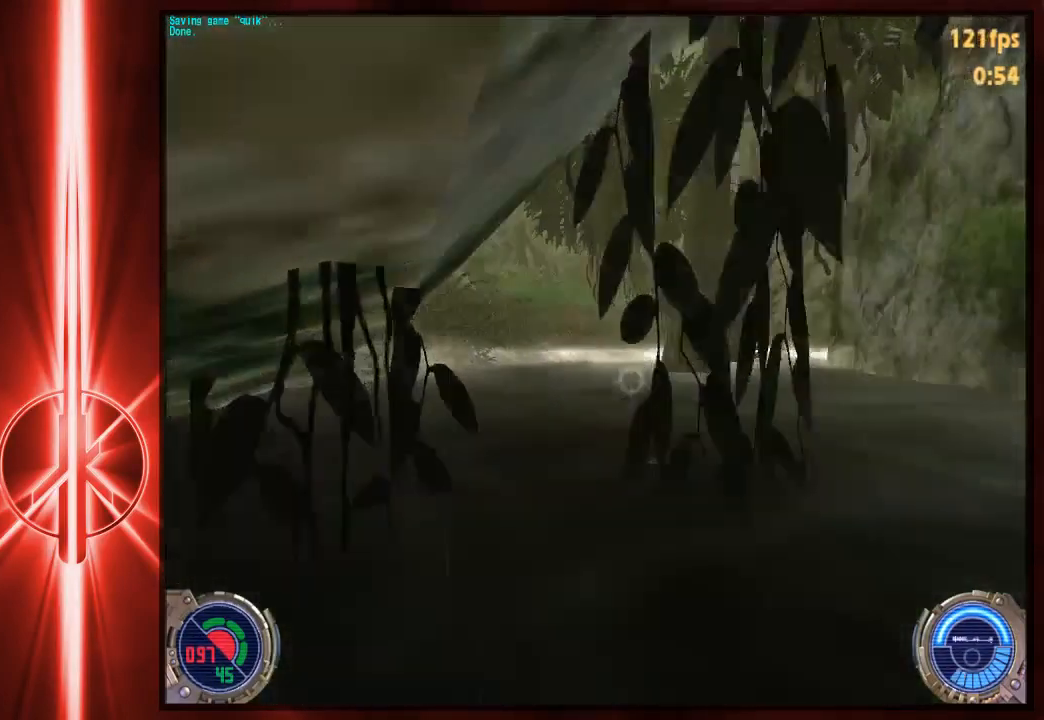
{"keys": ["a", "space", "w"], "mouse": [], "events": [[33, "a", "down"], [100, "space", "down"]]}
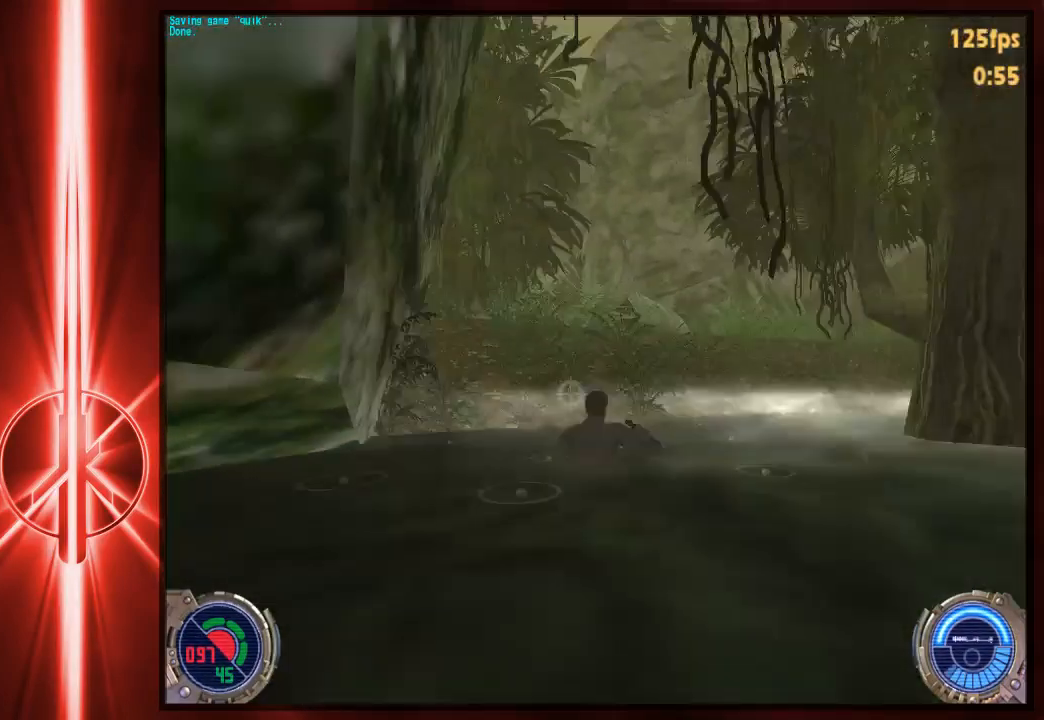
{"keys": ["a", "w"], "mouse": [], "events": [[50, "a", "up"], [50, "d", "down"], [283, "a", "down"], [283, "space", "up"], [317, "d", "up"]]}
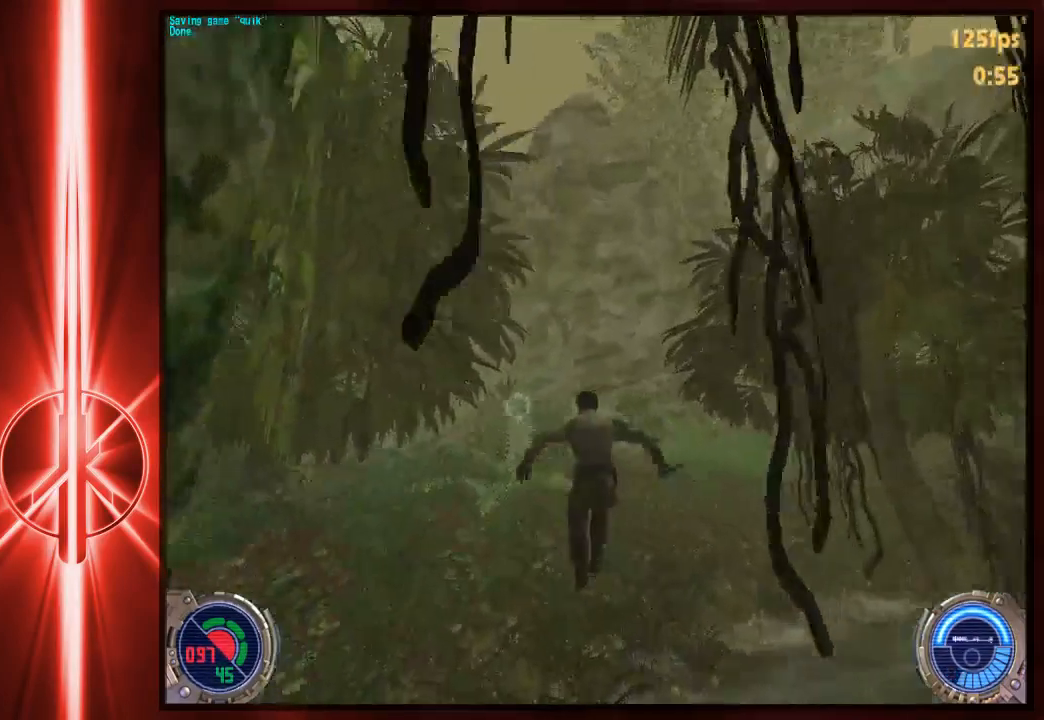
{"keys": ["w"], "mouse": [], "events": [[317, "a", "up"]]}
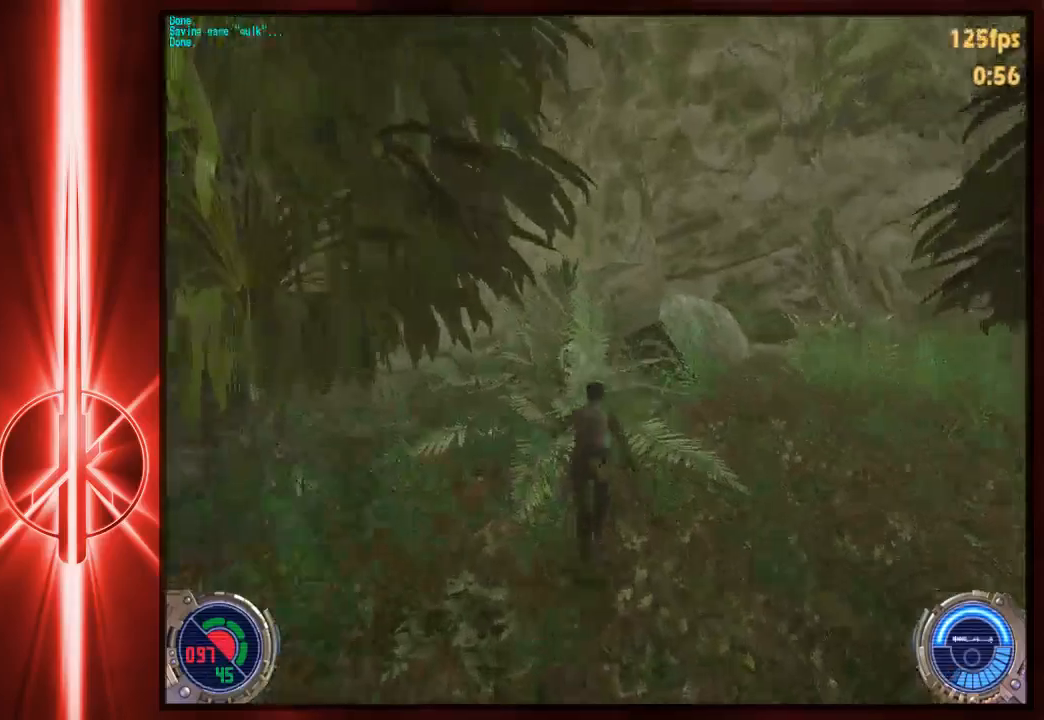
{"keys": ["d", "w"], "mouse": [], "events": [[183, "d", "down"], [250, "space", "down"], [467, "space", "up"]]}
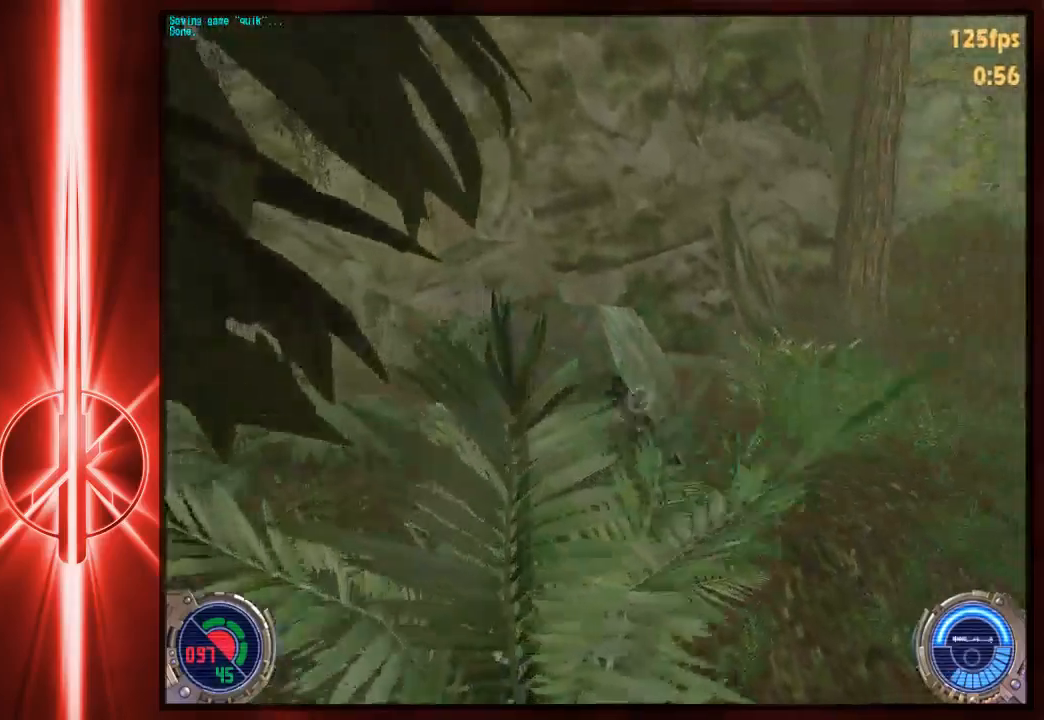
{"keys": ["space", "w"], "mouse": [], "events": [[200, "a", "down"], [200, "d", "up"], [333, "a", "up"], [433, "space", "down"]]}
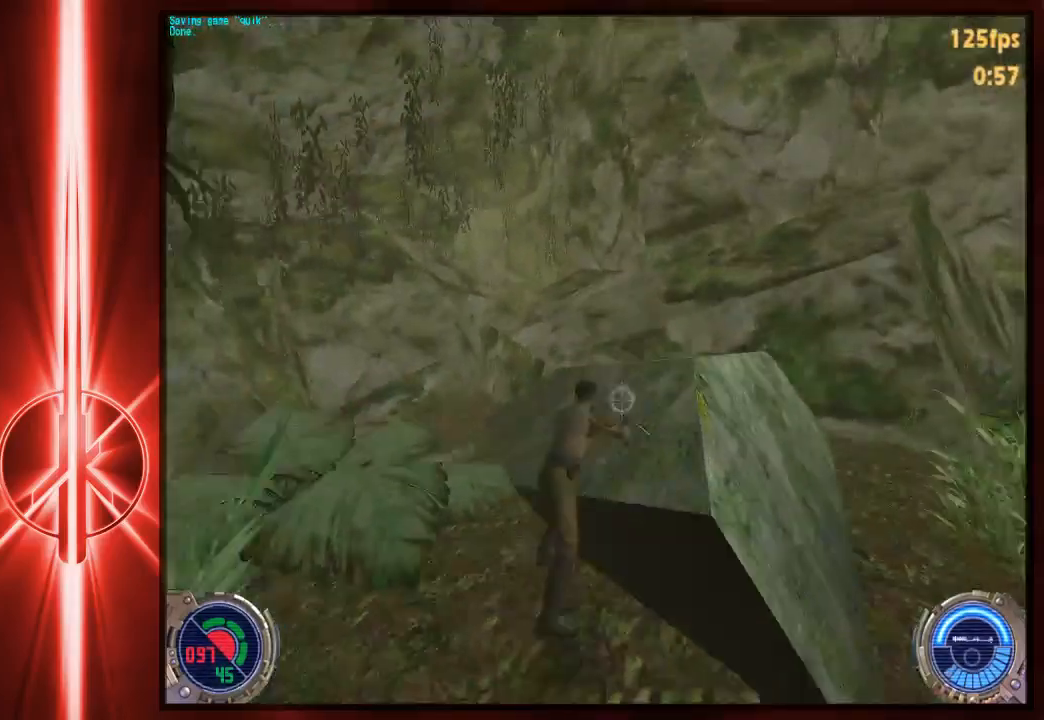
{"keys": ["a", "w"], "mouse": [], "events": [[33, "d", "down"], [133, "space", "up"], [400, "d", "up"], [433, "a", "down"]]}
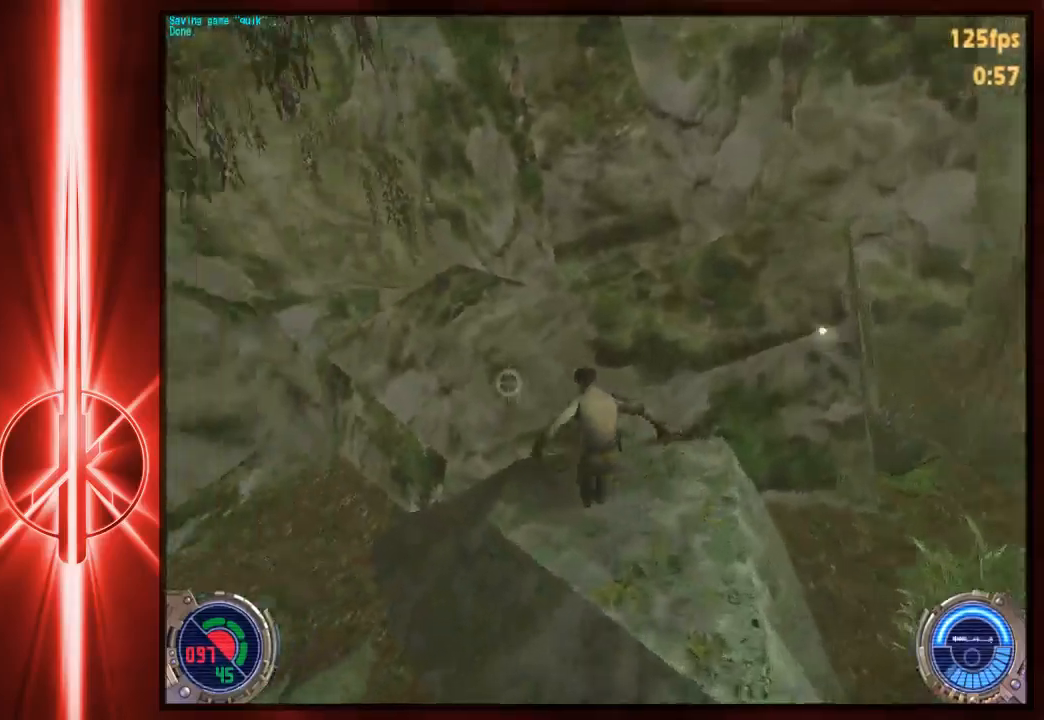
{"keys": ["d", "space", "w"], "mouse": [], "events": [[50, "space", "down"], [417, "d", "down"], [450, "a", "up"]]}
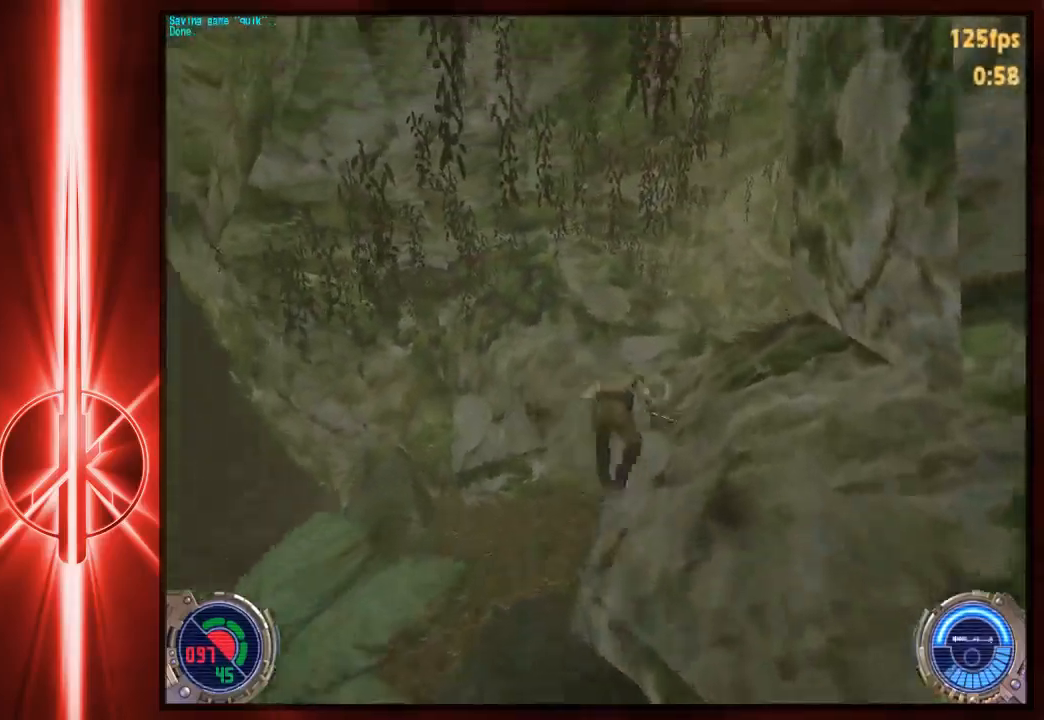
{"keys": ["a", "w"], "mouse": [], "events": [[283, "space", "up"], [450, "a", "down"], [483, "d", "up"]]}
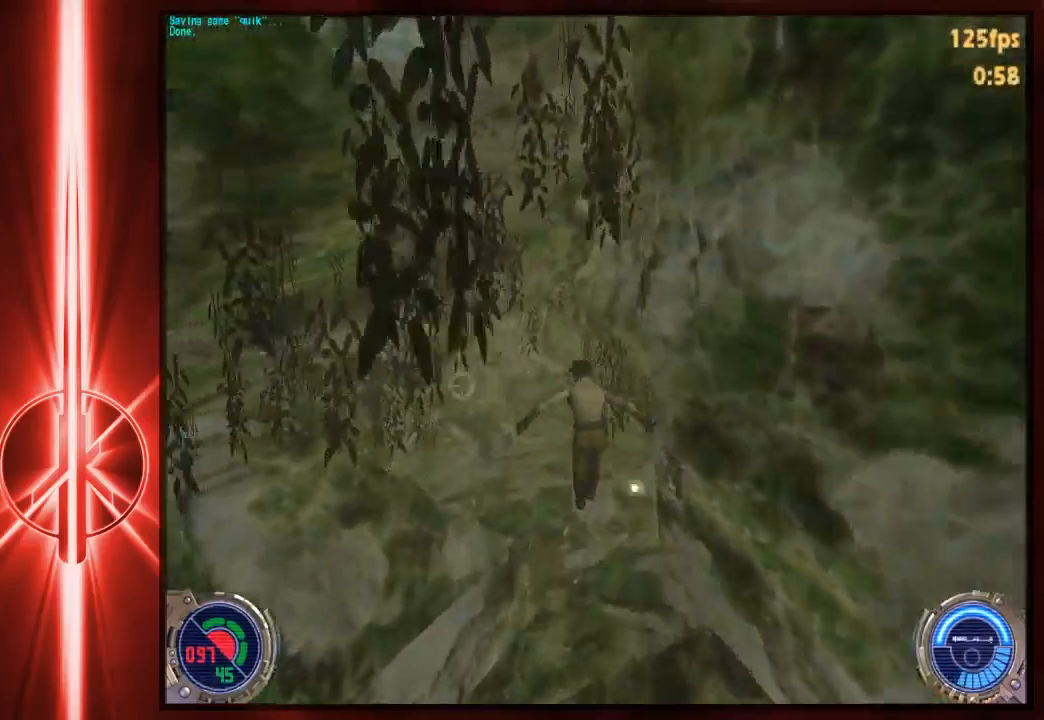
{"keys": ["d", "w"], "mouse": [], "events": [[433, "d", "down"], [467, "a", "up"]]}
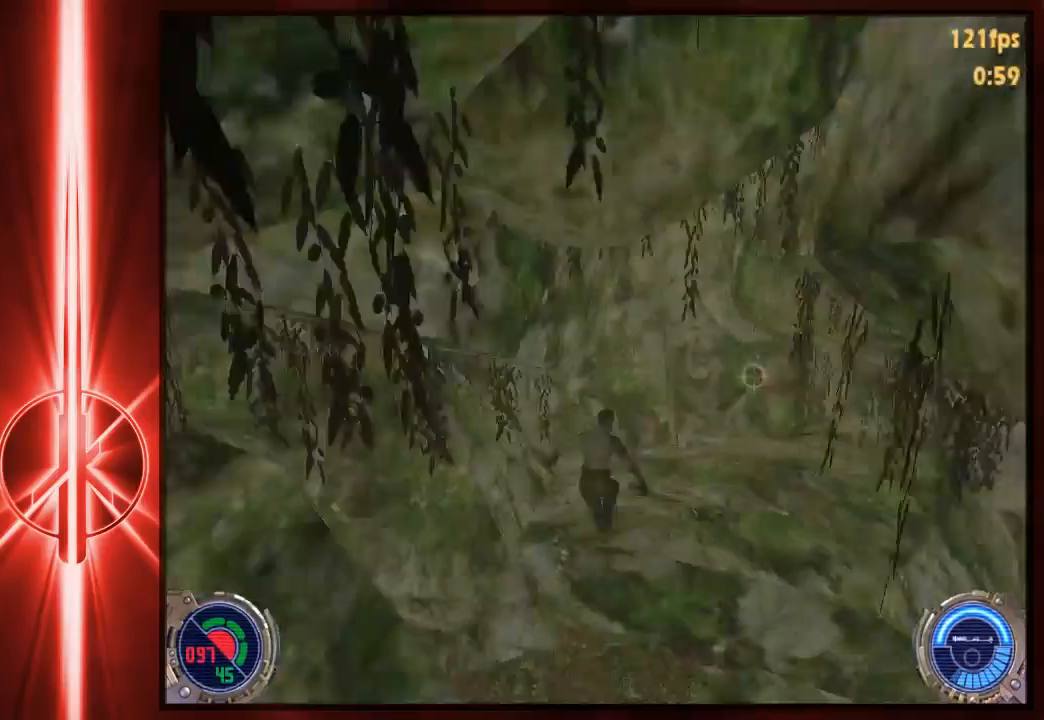
{"keys": ["d", "space", "w"], "mouse": [], "events": [[67, "space", "down"]]}
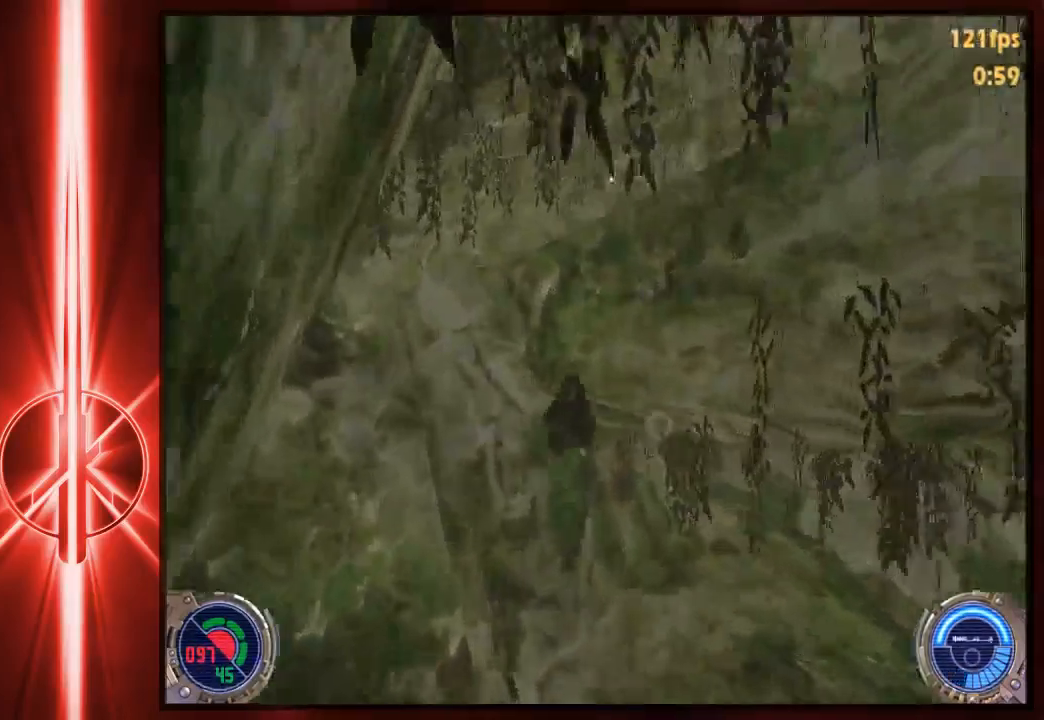
{"keys": ["d", "w"], "mouse": [], "events": [[400, "space", "up"]]}
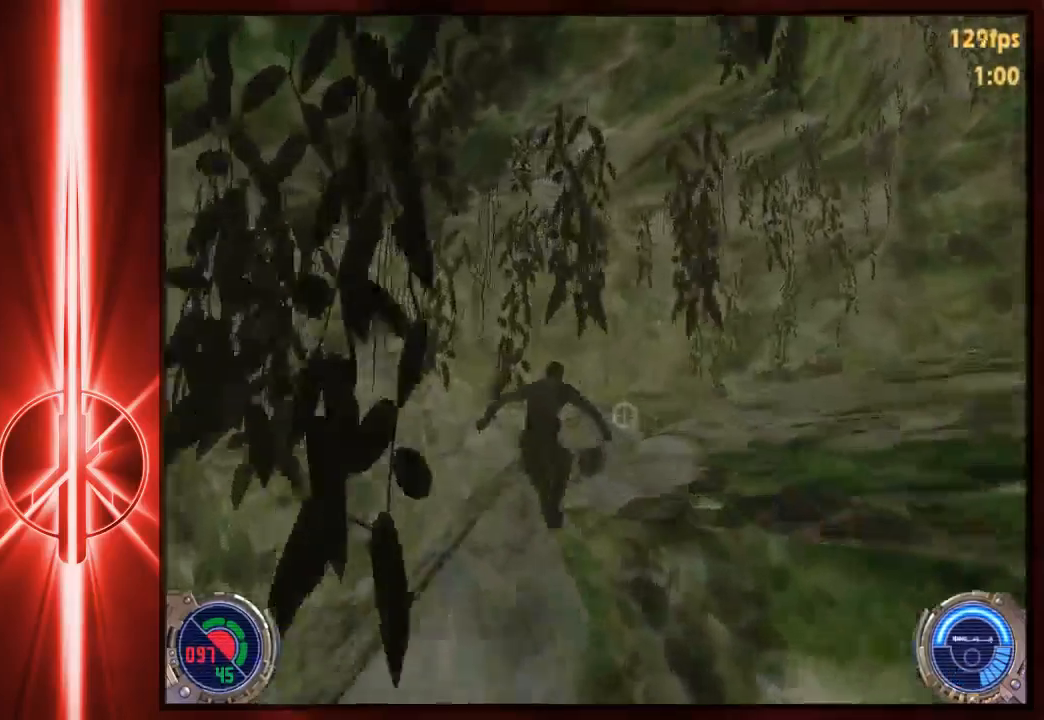
{"keys": ["a", "w"], "mouse": [], "events": [[383, "a", "down"], [383, "d", "up"]]}